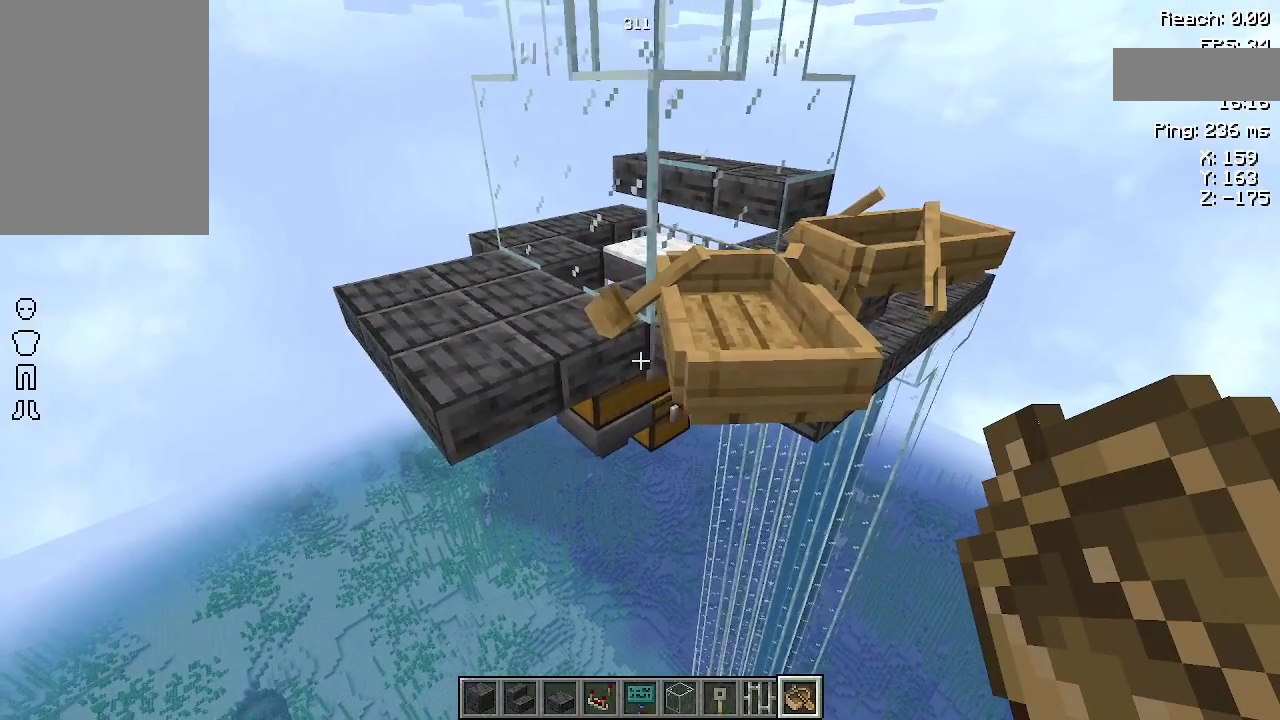
Gameplay with keyboard and mouse; each line is a JSON object with the keys and mouse buttons held at the frame after it. "events" lists presses ("down") and releases ("up") of "a", "d", "s", "space", "w", "mouse_left" and "mouse_right" between this image and that frame as [ms after this image, input, new state], when the widget could be followed in between. "mouse_left", "mouse_right" = the "left", "right" buttons of the "mouse" list. No other keys are recorded. Fast repeated clicks can show as one long hold. Not read: mouse_move.
{"keys": [], "mouse": [], "events": []}
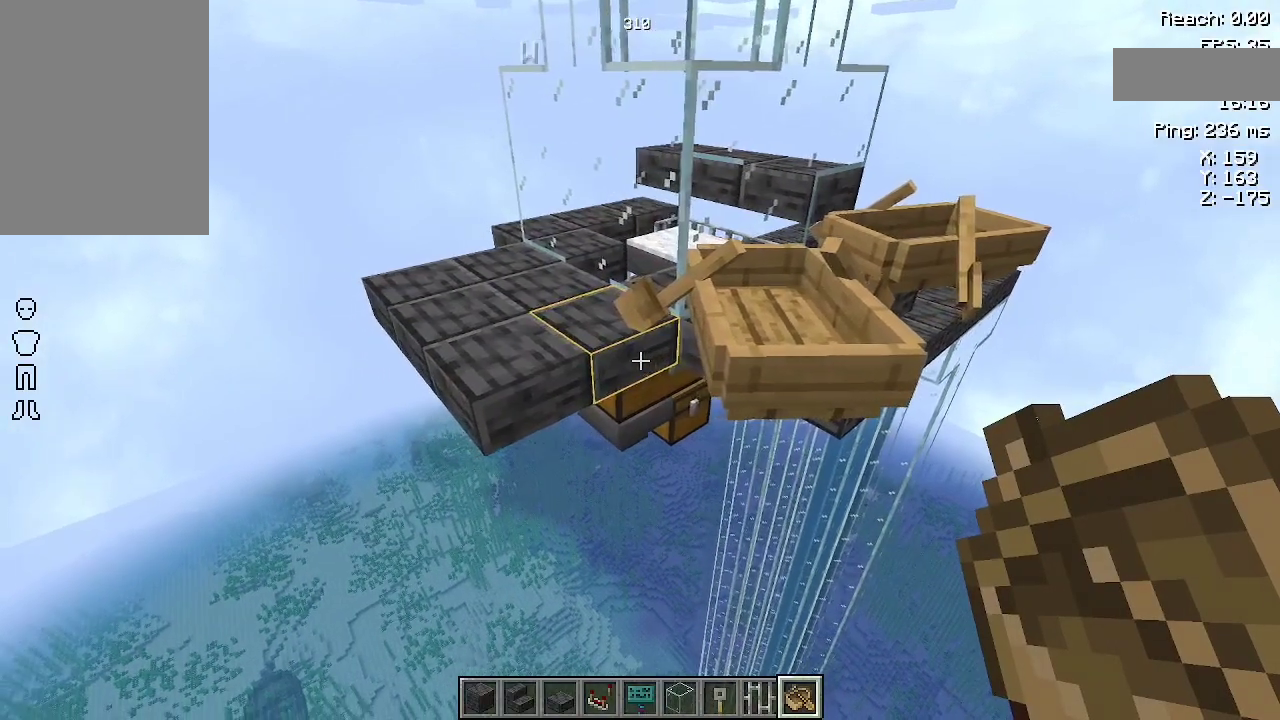
{"keys": [], "mouse": [], "events": [[300, "w", "down"], [467, "w", "up"]]}
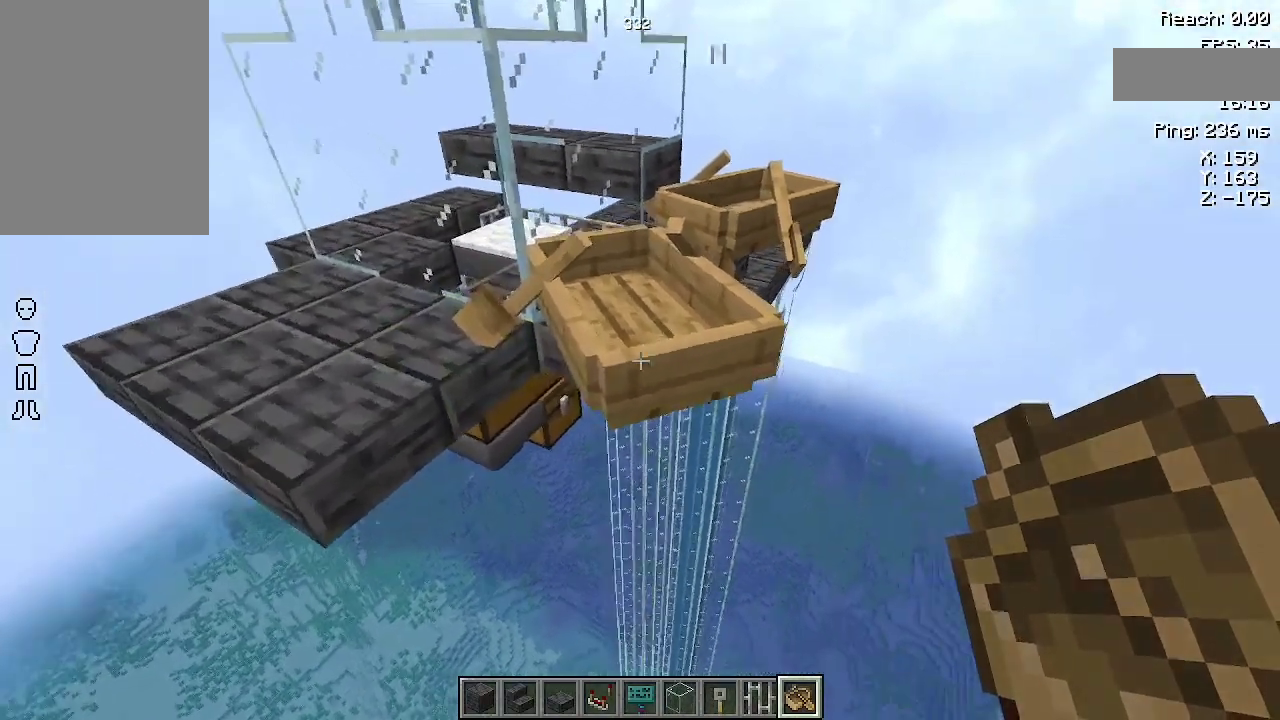
{"keys": ["d"], "mouse": [], "events": [[500, "d", "down"]]}
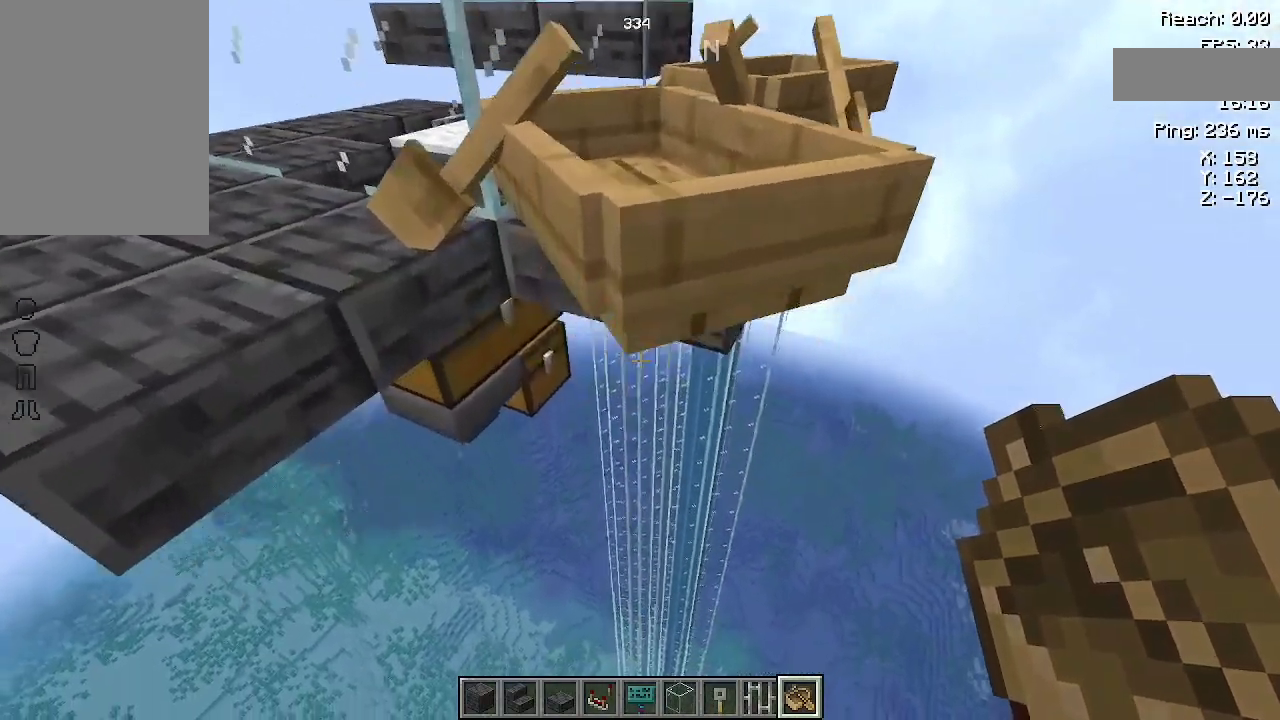
{"keys": [], "mouse": [], "events": [[100, "d", "up"]]}
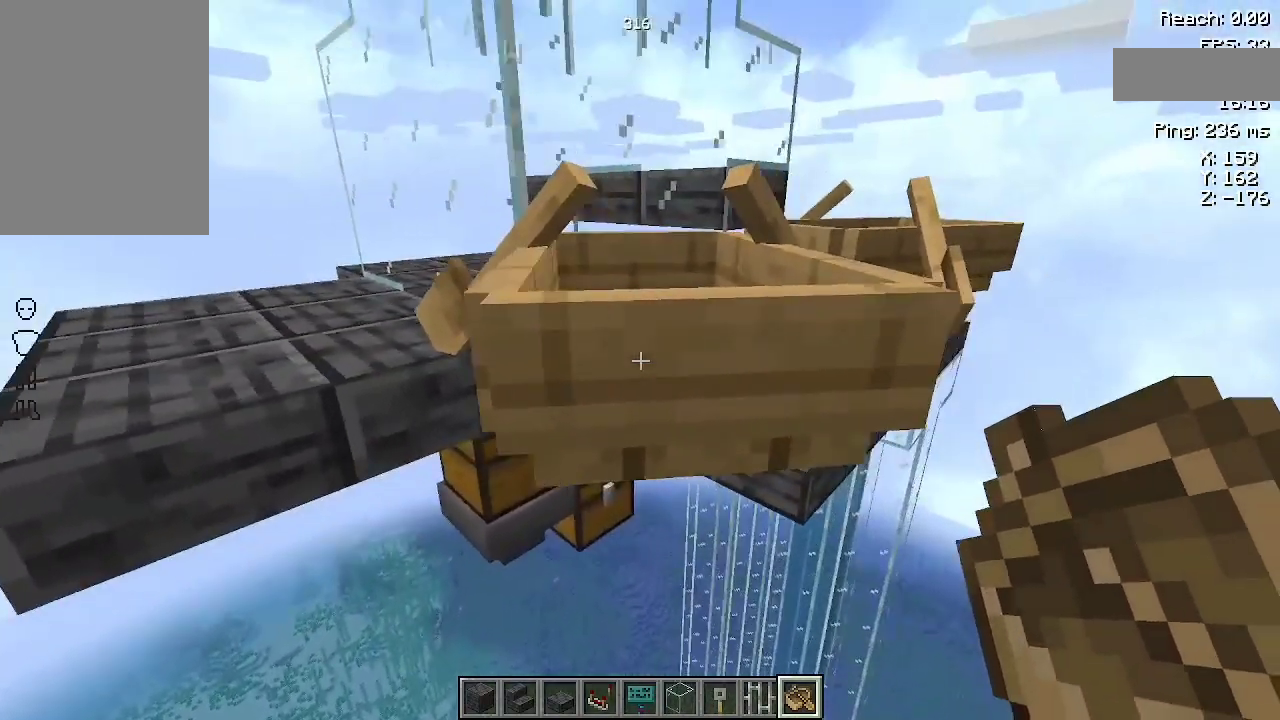
{"keys": ["a"], "mouse": [], "events": [[67, "w", "down"], [200, "w", "up"], [400, "a", "down"]]}
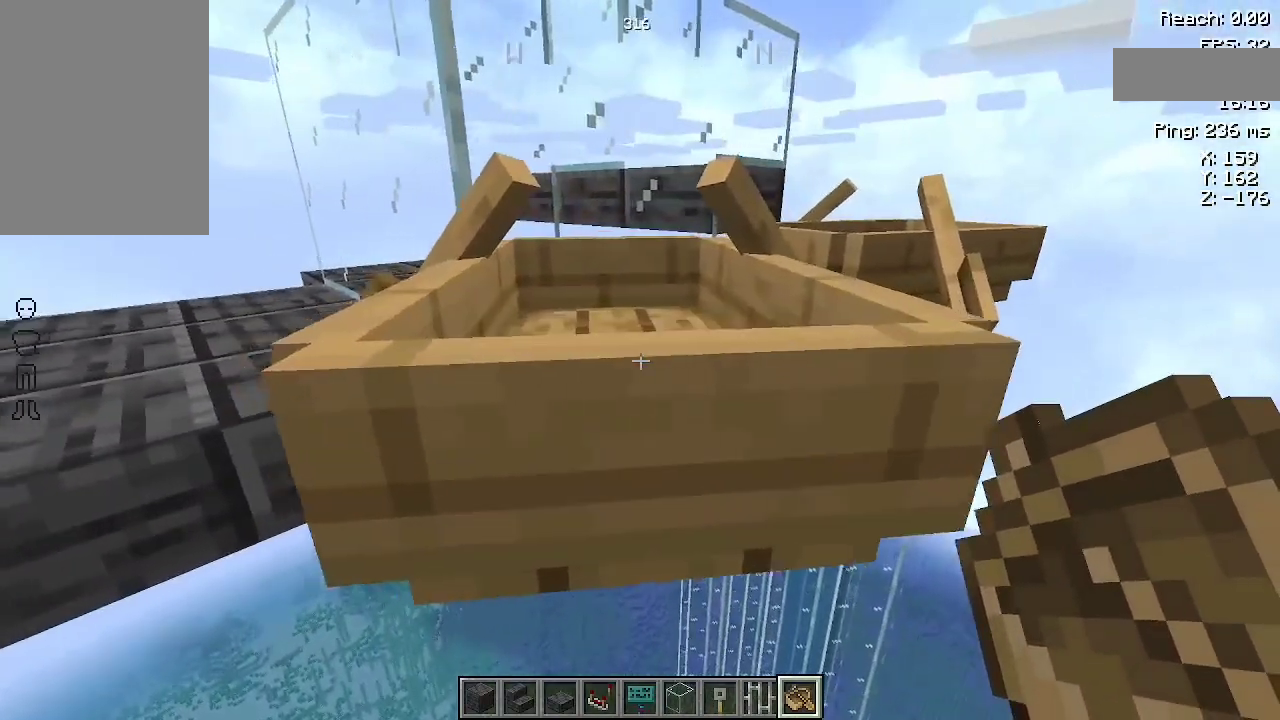
{"keys": [], "mouse": [], "events": [[33, "a", "up"]]}
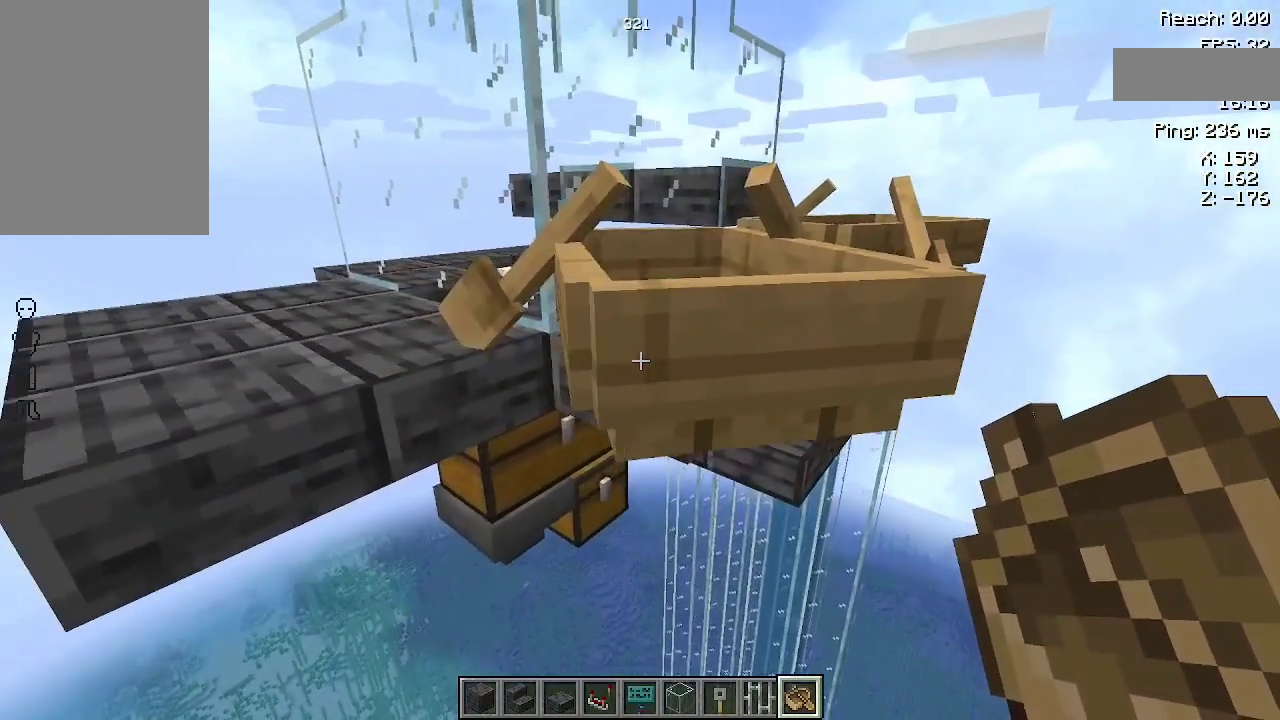
{"keys": [], "mouse": [], "events": [[233, "w", "down"], [333, "w", "up"]]}
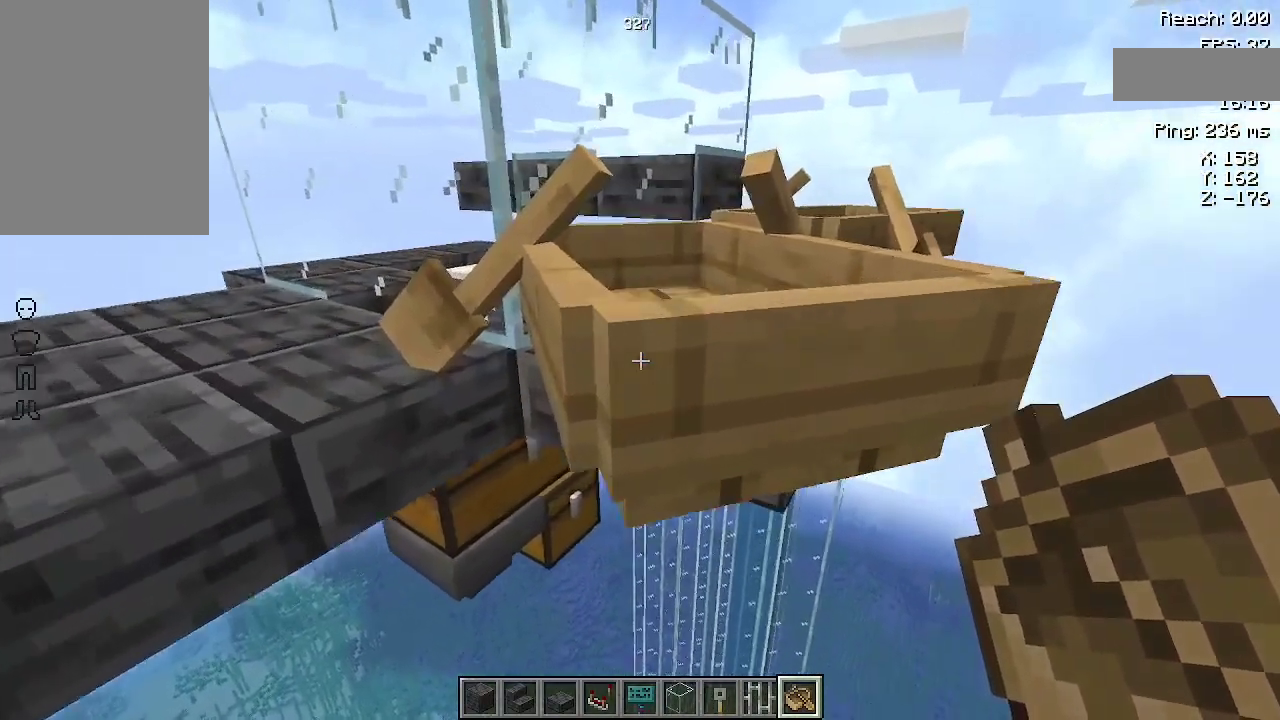
{"keys": [], "mouse": [], "events": []}
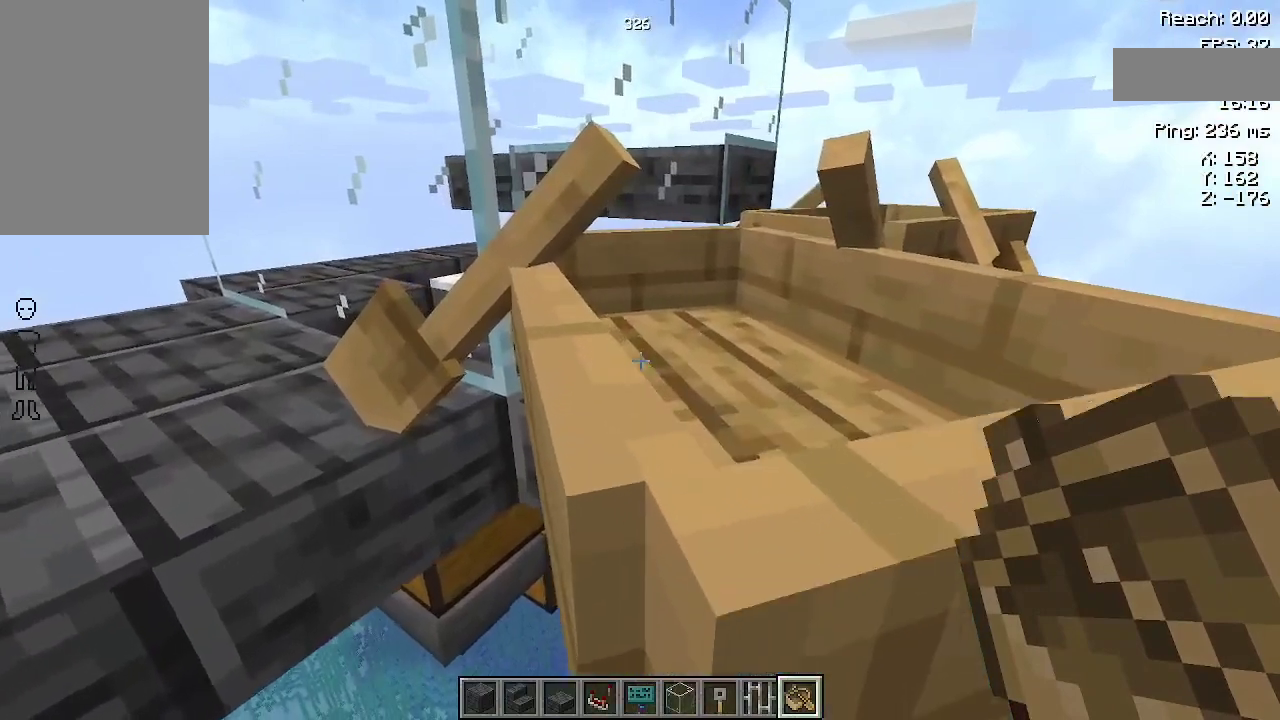
{"keys": [], "mouse": [], "events": []}
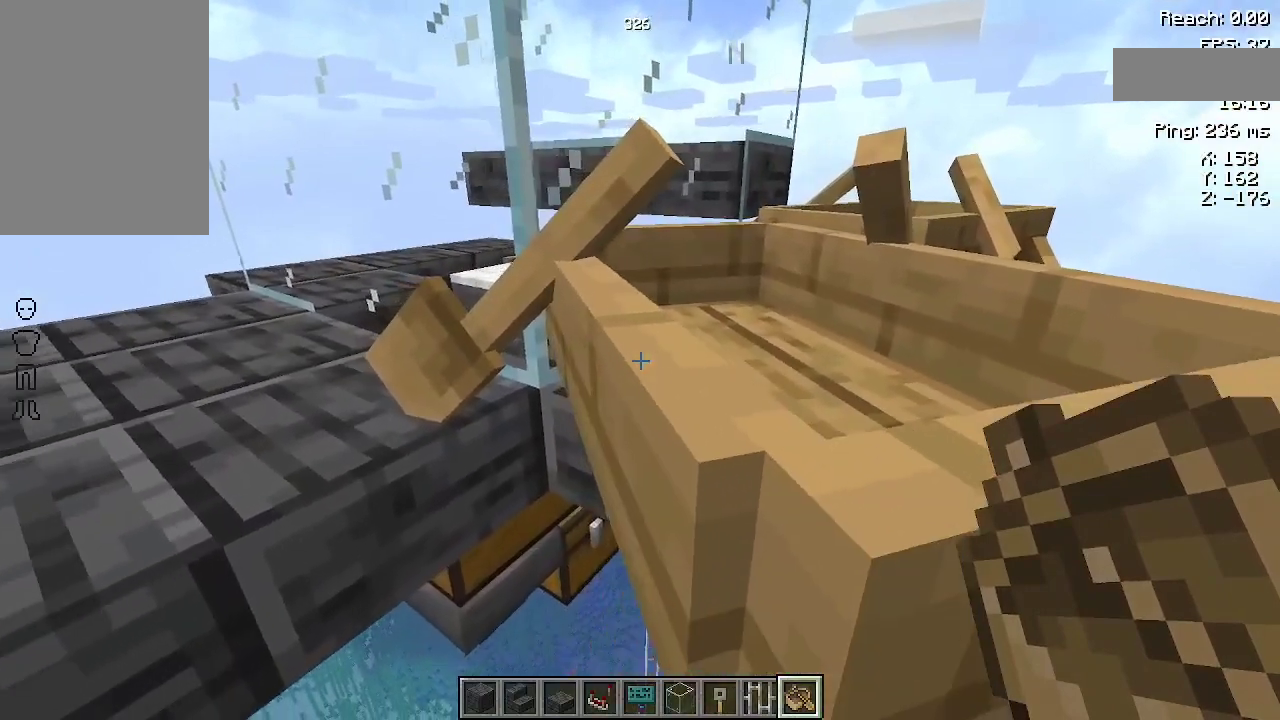
{"keys": [], "mouse": [], "events": [[200, "w", "down"], [233, "d", "down"], [267, "d", "up"], [267, "w", "up"]]}
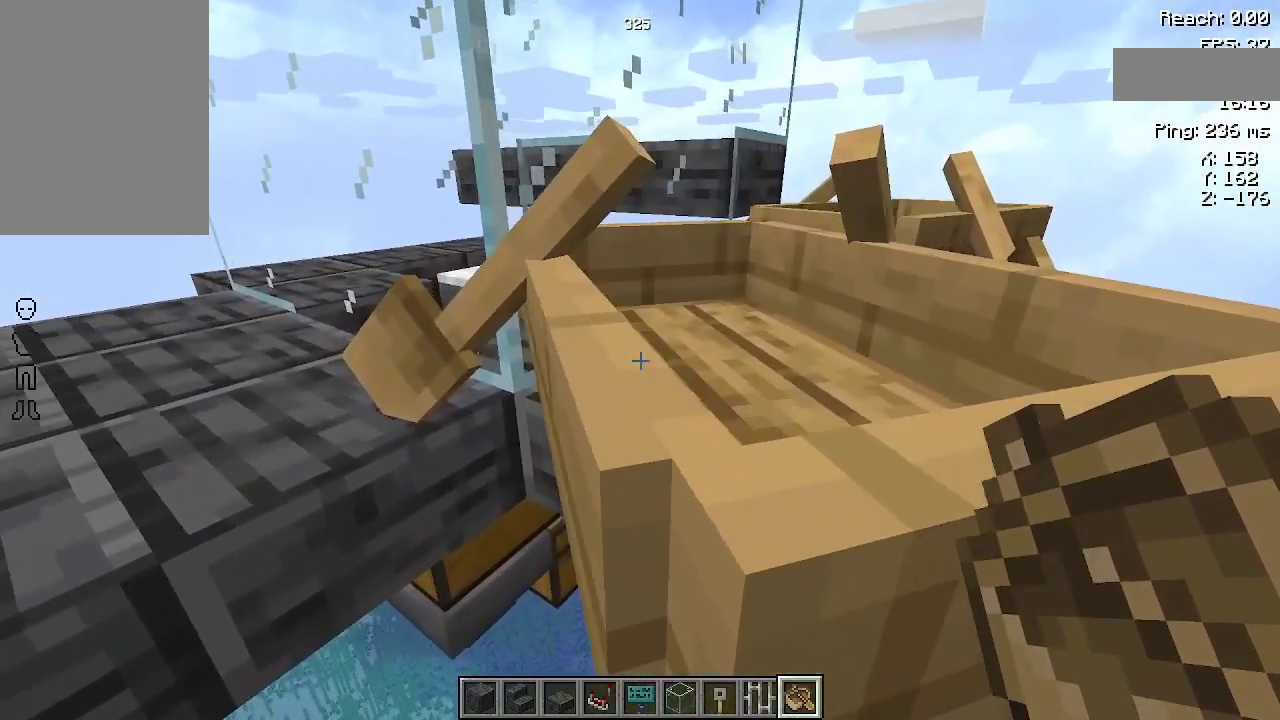
{"keys": [], "mouse": [], "events": []}
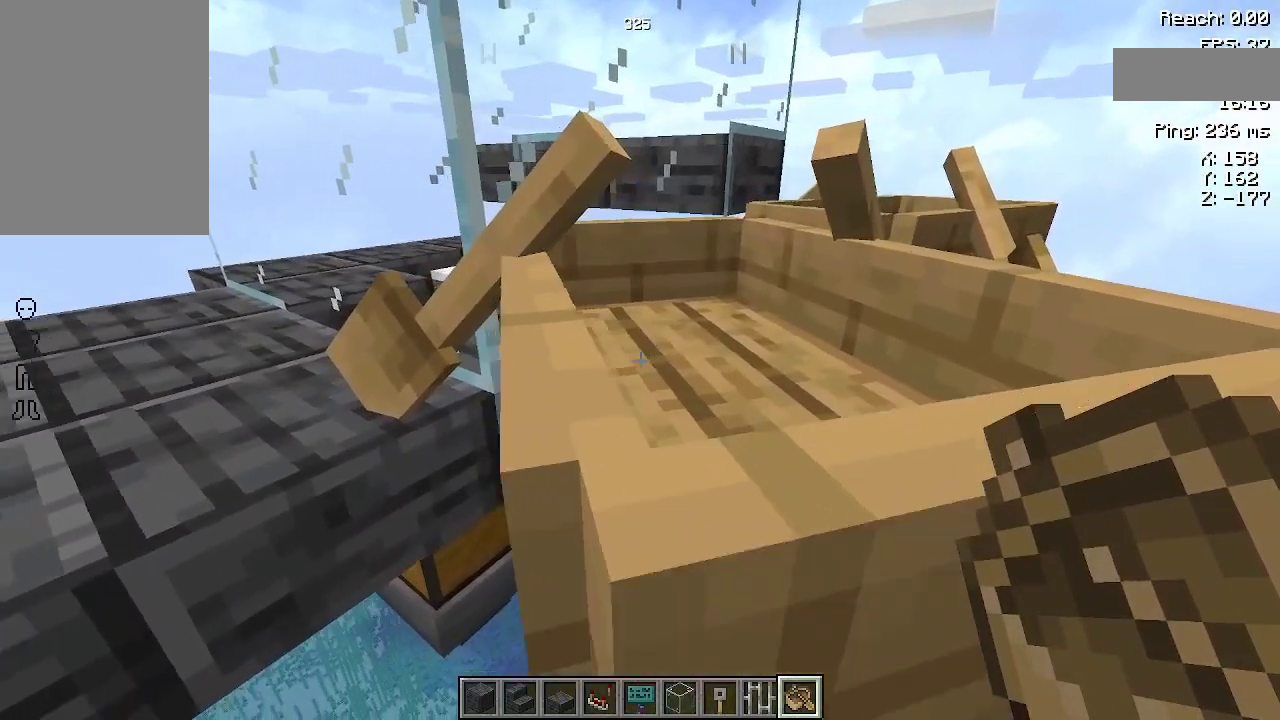
{"keys": ["d"], "mouse": [], "events": [[200, "d", "down"]]}
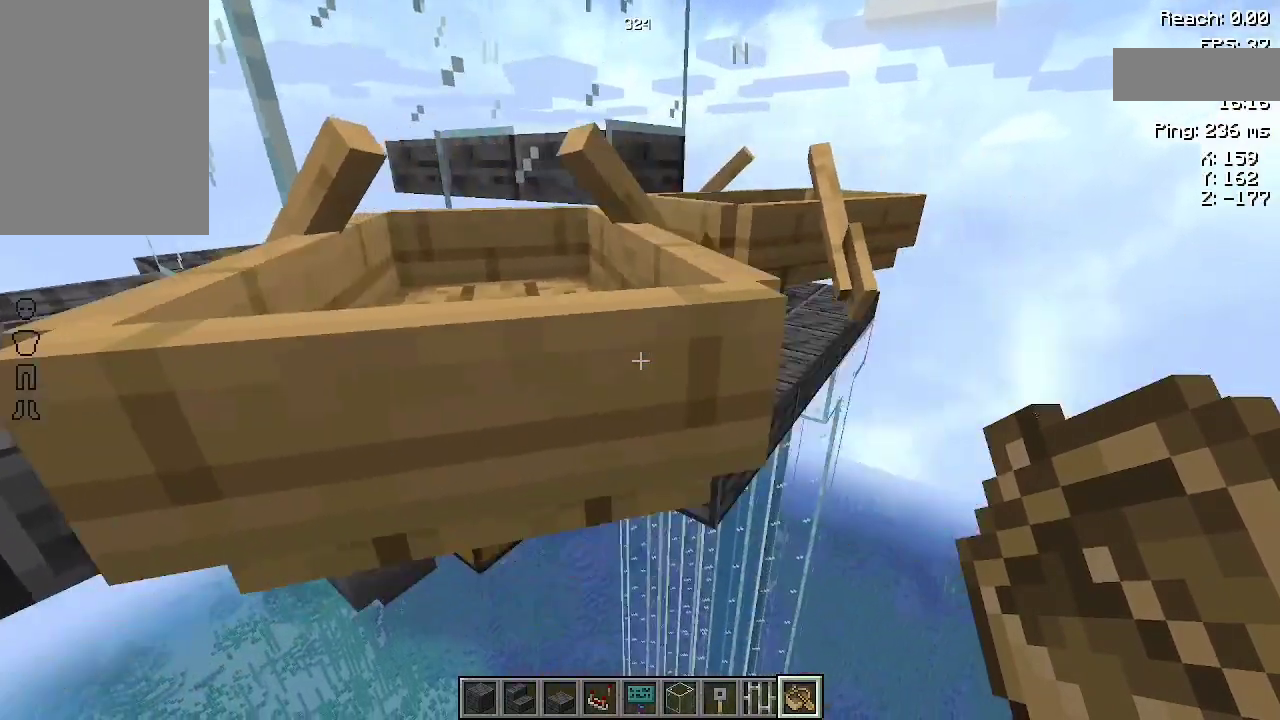
{"keys": [], "mouse": [], "events": [[233, "w", "down"], [367, "d", "up"], [500, "w", "up"]]}
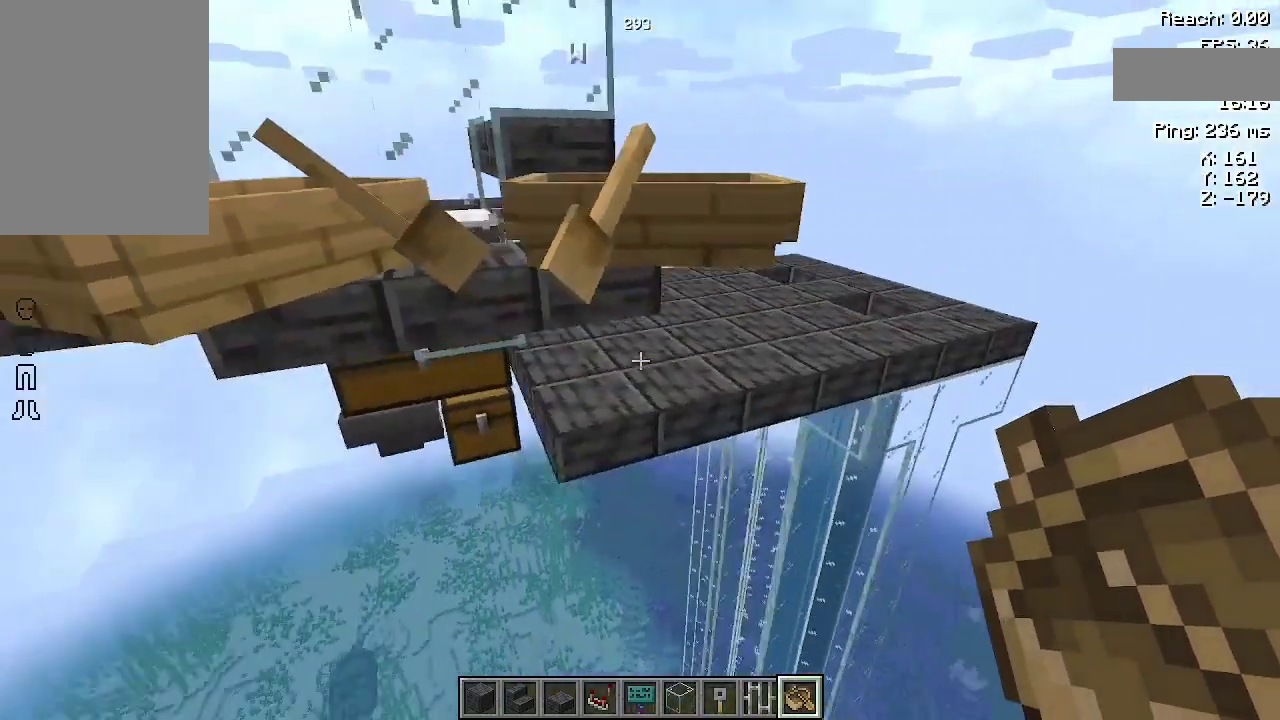
{"keys": ["w"], "mouse": [], "events": [[267, "d", "down"], [333, "w", "down"], [433, "d", "up"]]}
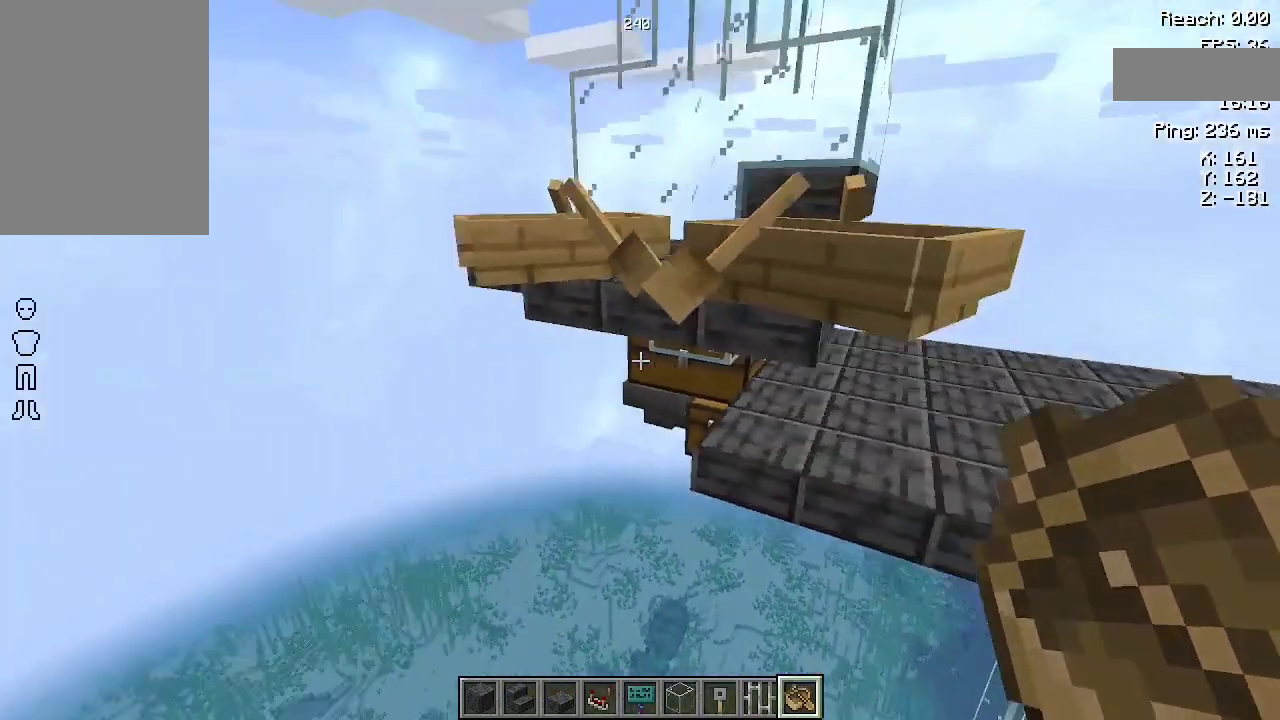
{"keys": [], "mouse": [], "events": [[133, "w", "up"]]}
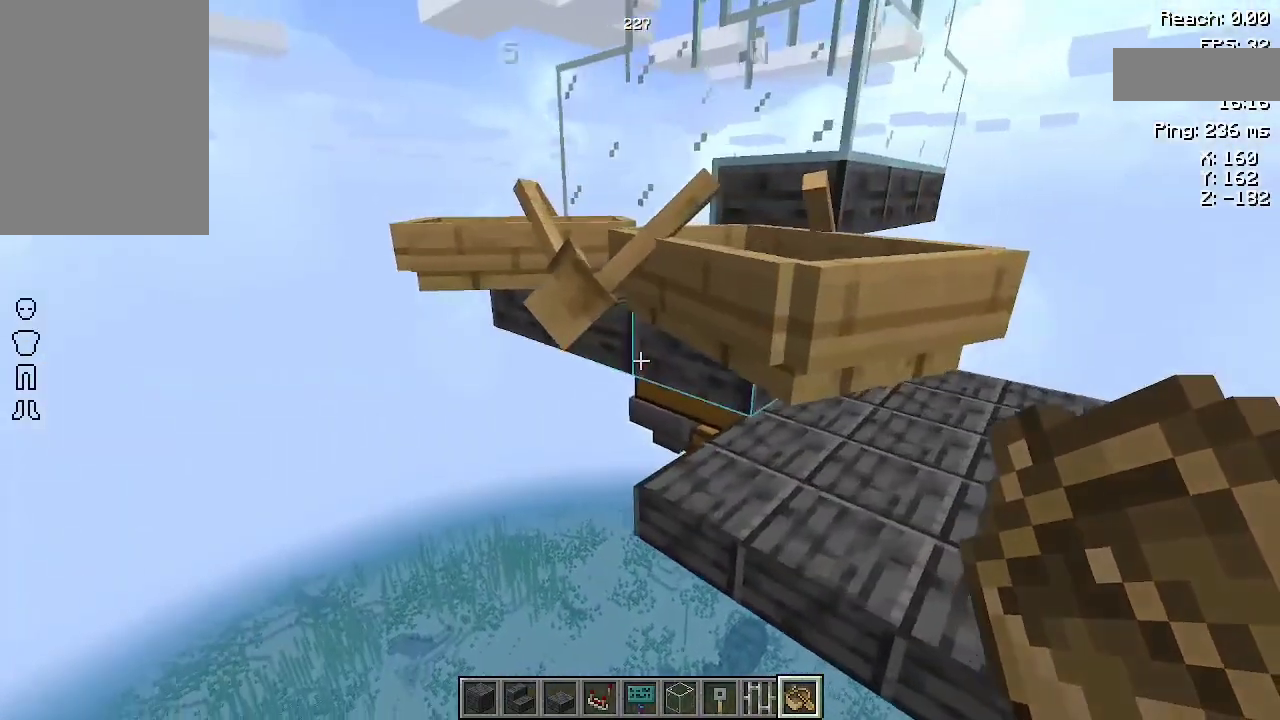
{"keys": [], "mouse": [], "events": [[300, "d", "down"], [367, "d", "up"]]}
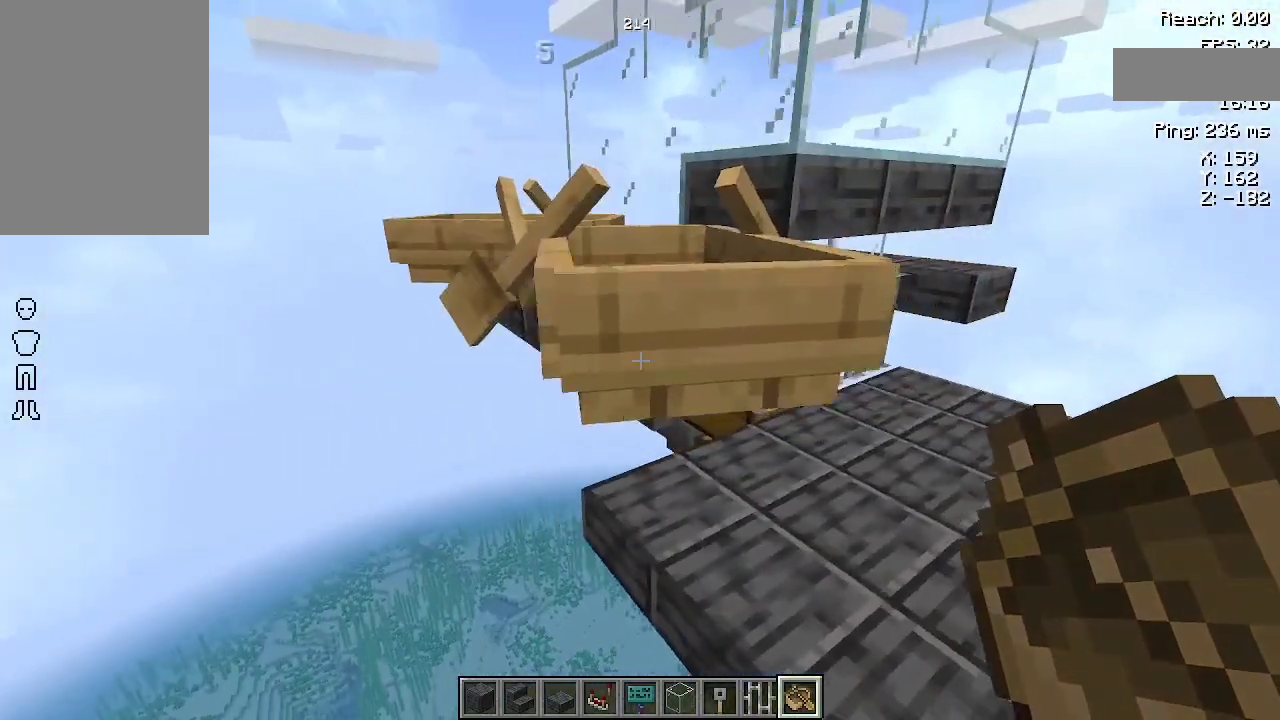
{"keys": ["w"], "mouse": [], "events": [[367, "w", "down"]]}
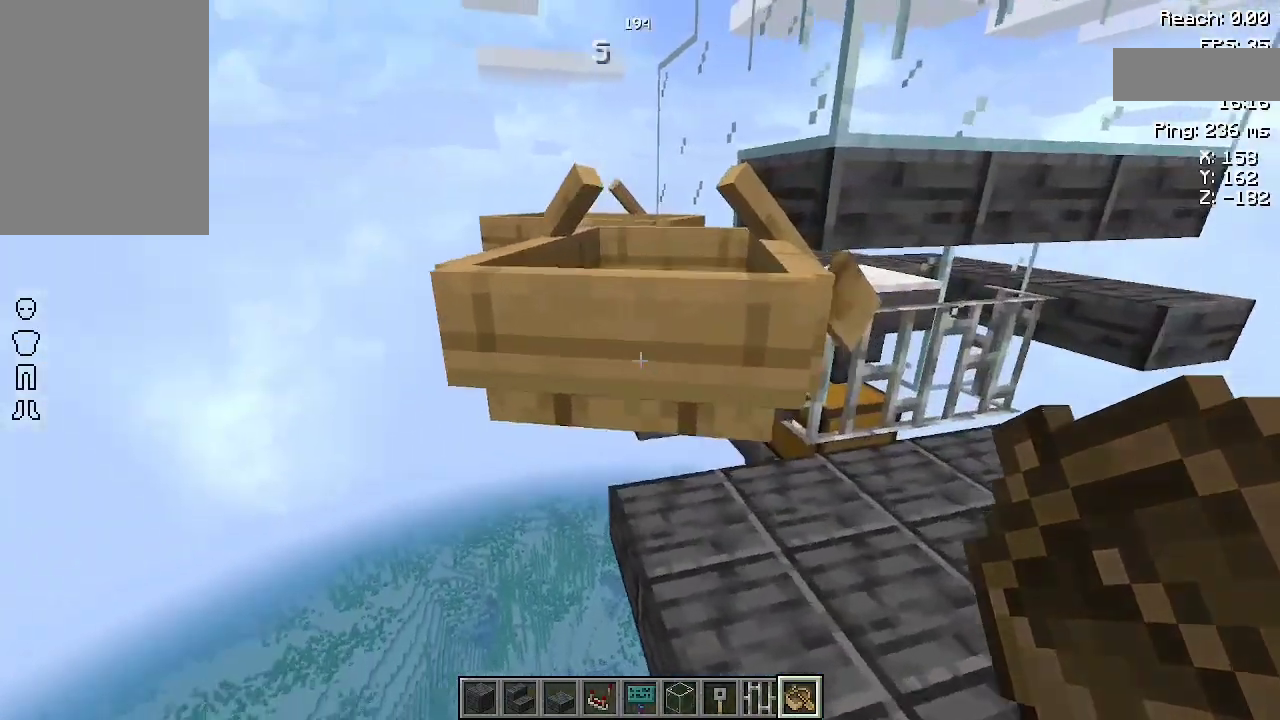
{"keys": [], "mouse": [], "events": [[200, "w", "up"]]}
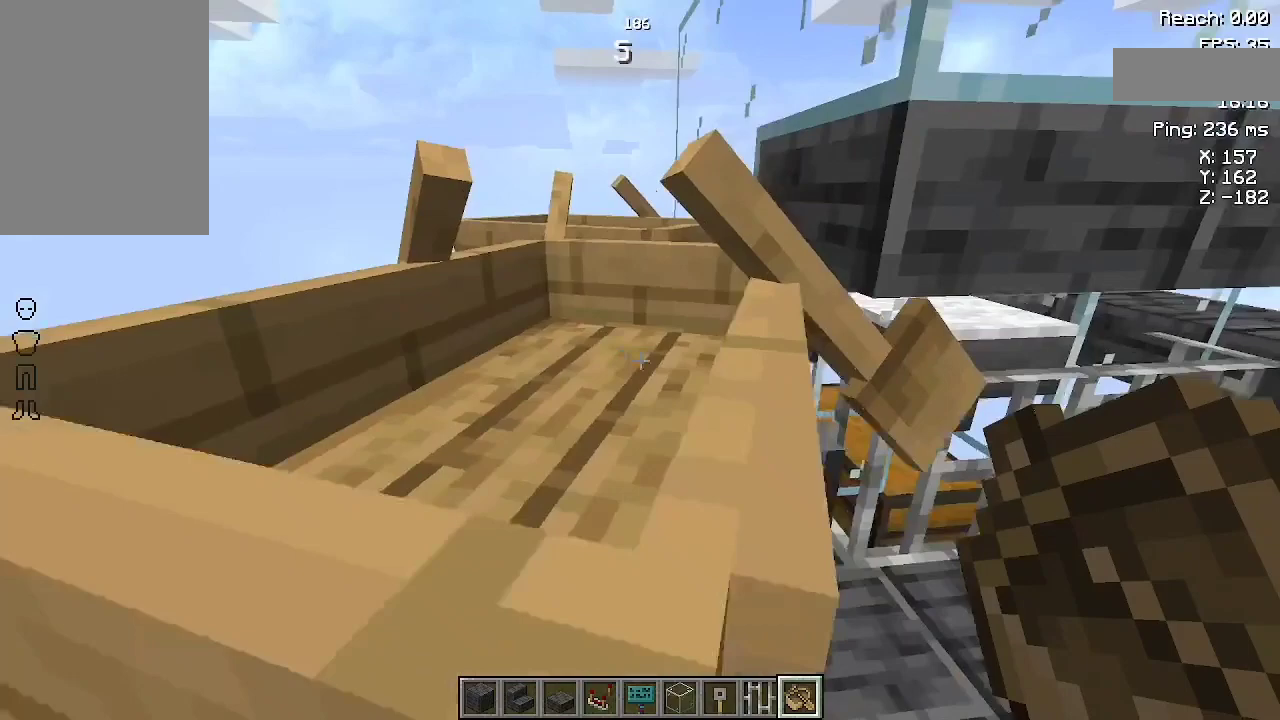
{"keys": [], "mouse": [], "events": []}
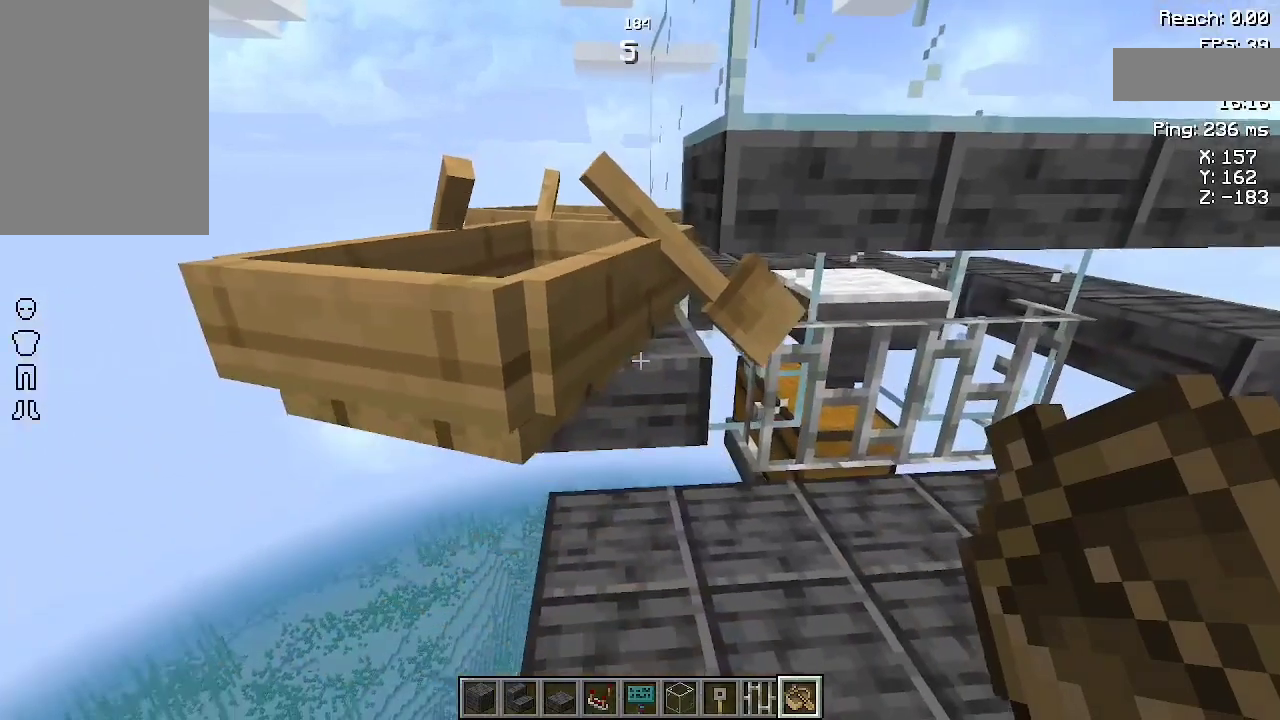
{"keys": [], "mouse": [], "events": [[67, "a", "down"], [267, "a", "up"]]}
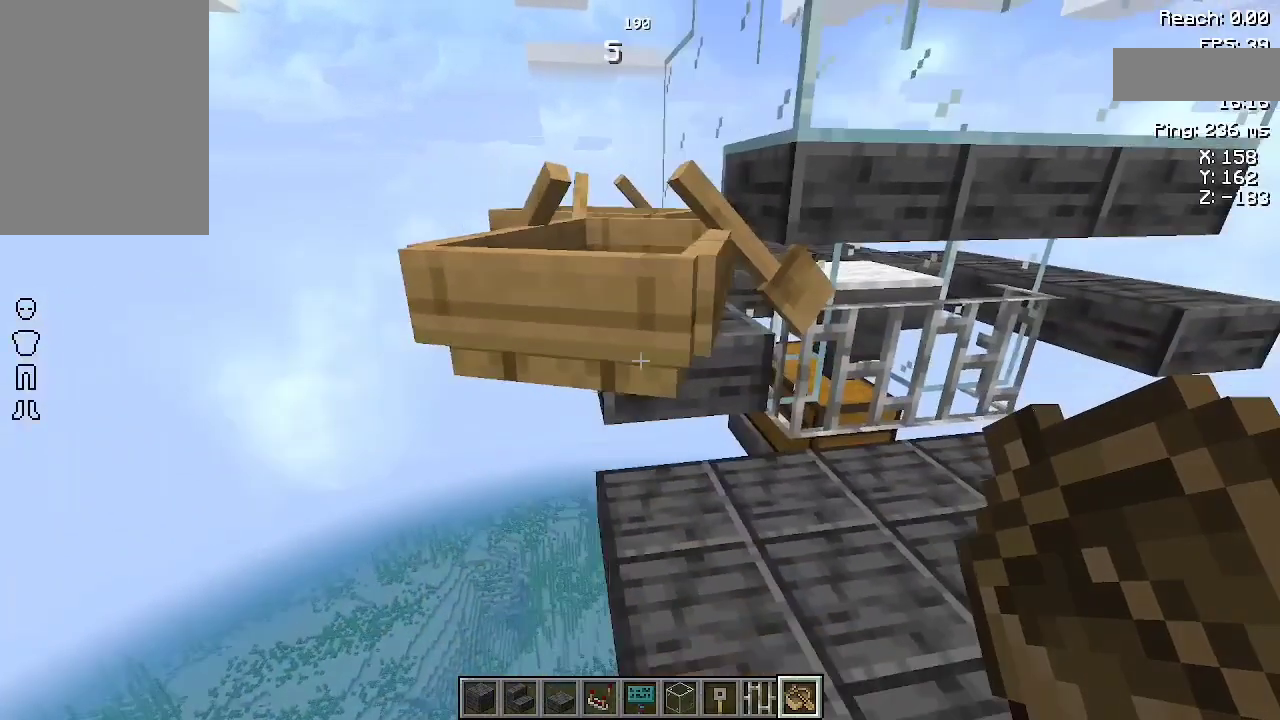
{"keys": ["w"], "mouse": [], "events": [[233, "w", "down"]]}
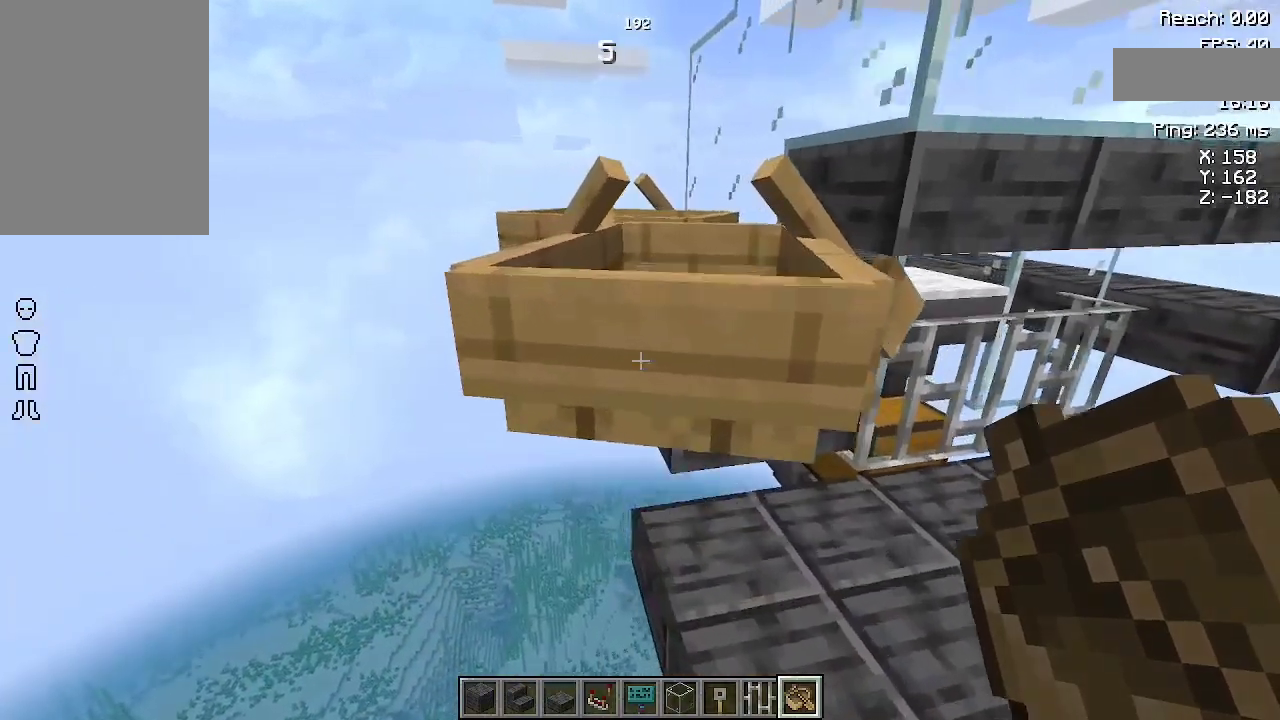
{"keys": ["s"], "mouse": [], "events": [[167, "w", "up"], [433, "s", "down"]]}
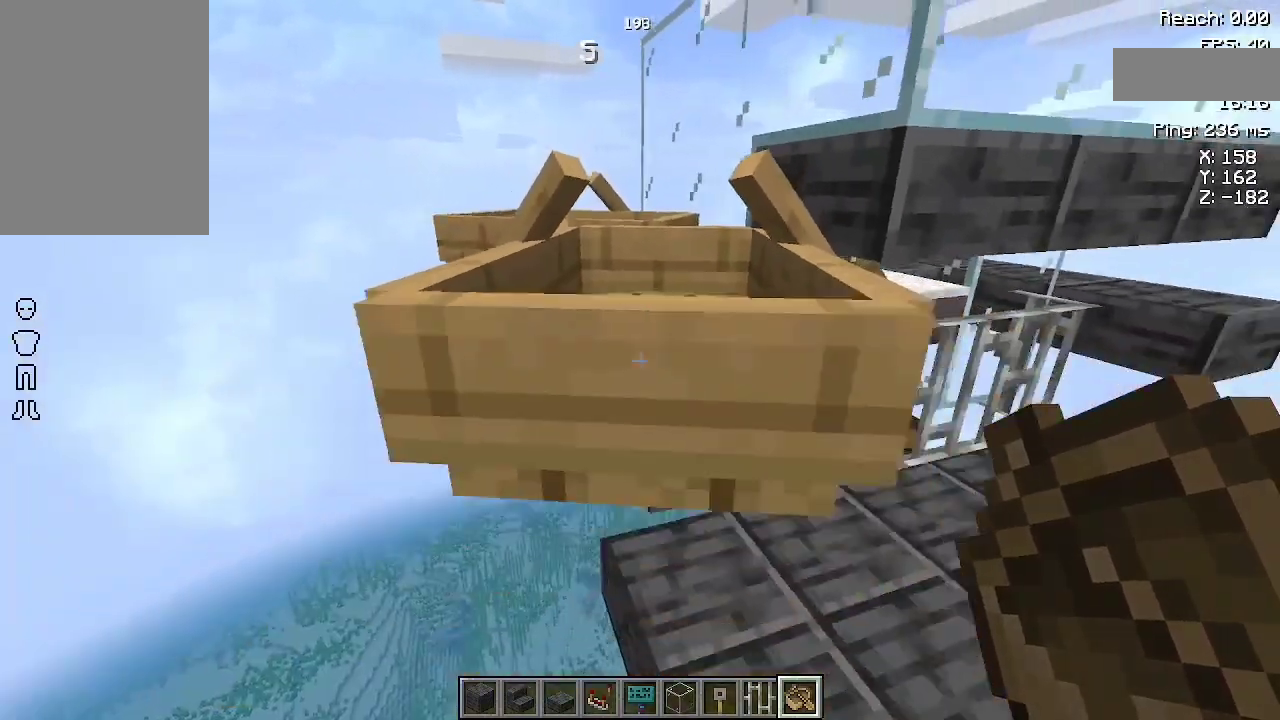
{"keys": ["a", "w"], "mouse": [], "events": [[67, "s", "up"], [133, "a", "down"], [467, "w", "down"]]}
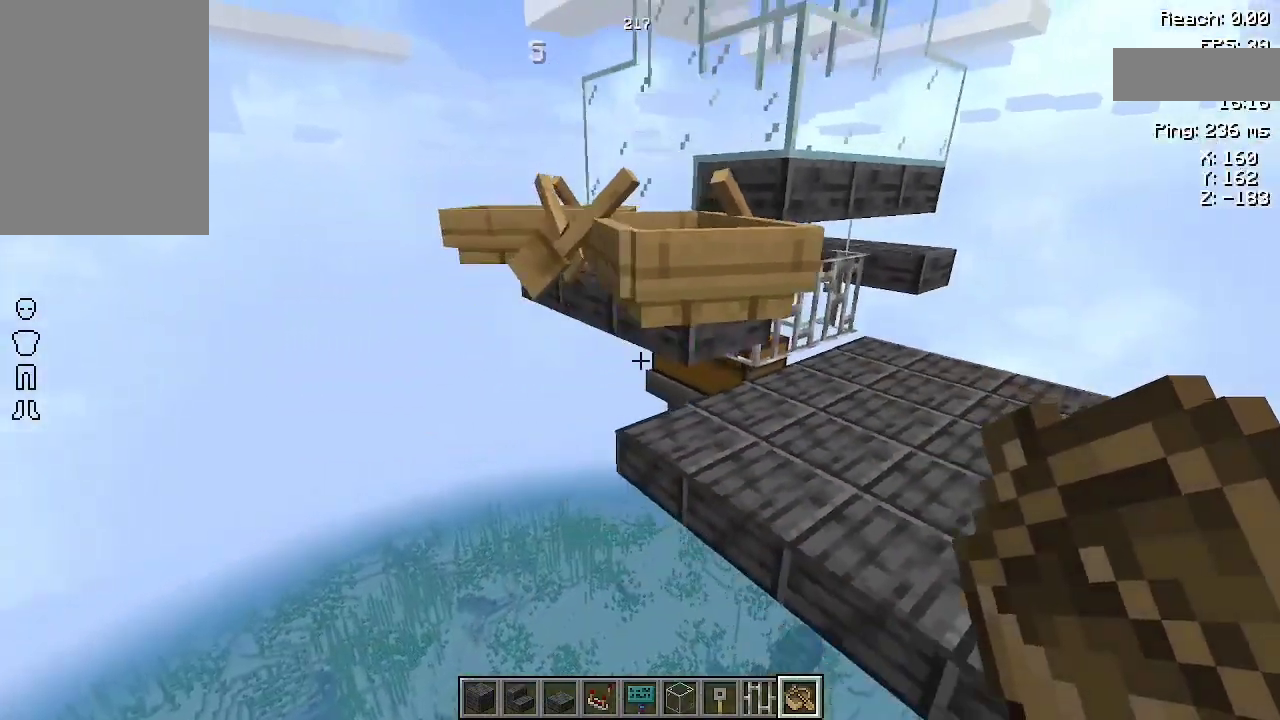
{"keys": [], "mouse": [], "events": [[67, "w", "up"], [400, "a", "up"]]}
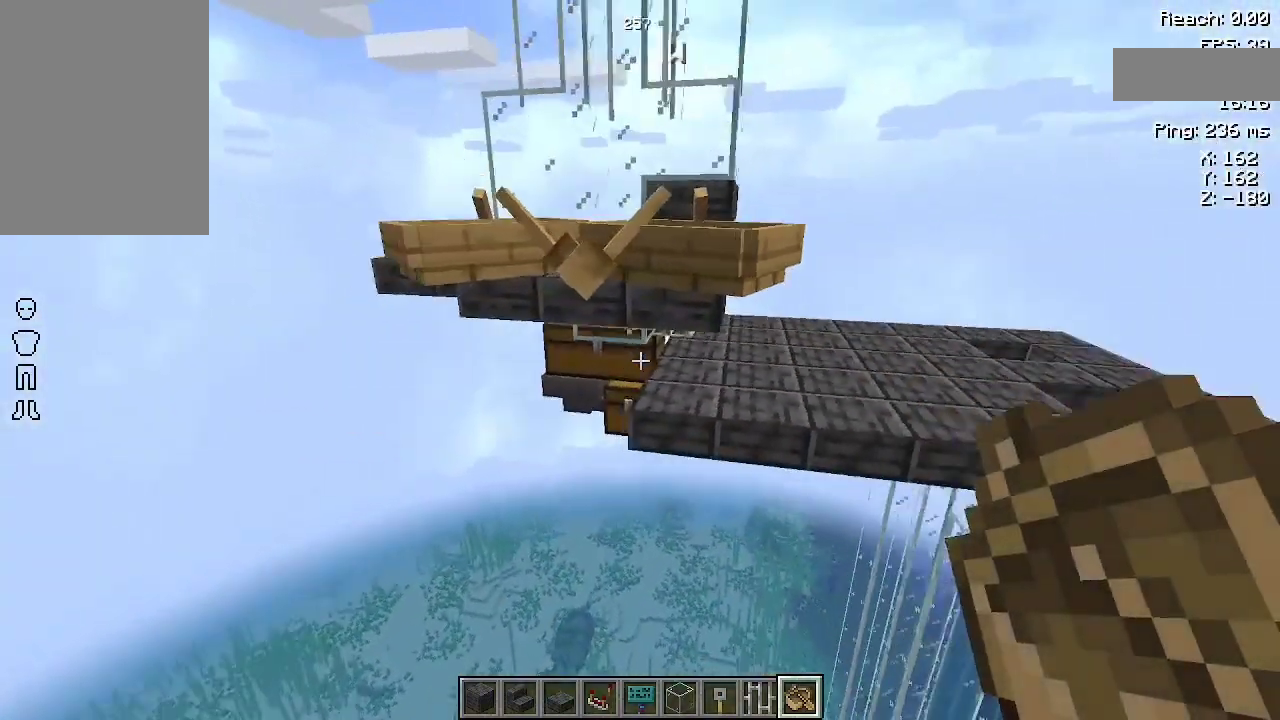
{"keys": [], "mouse": [], "events": []}
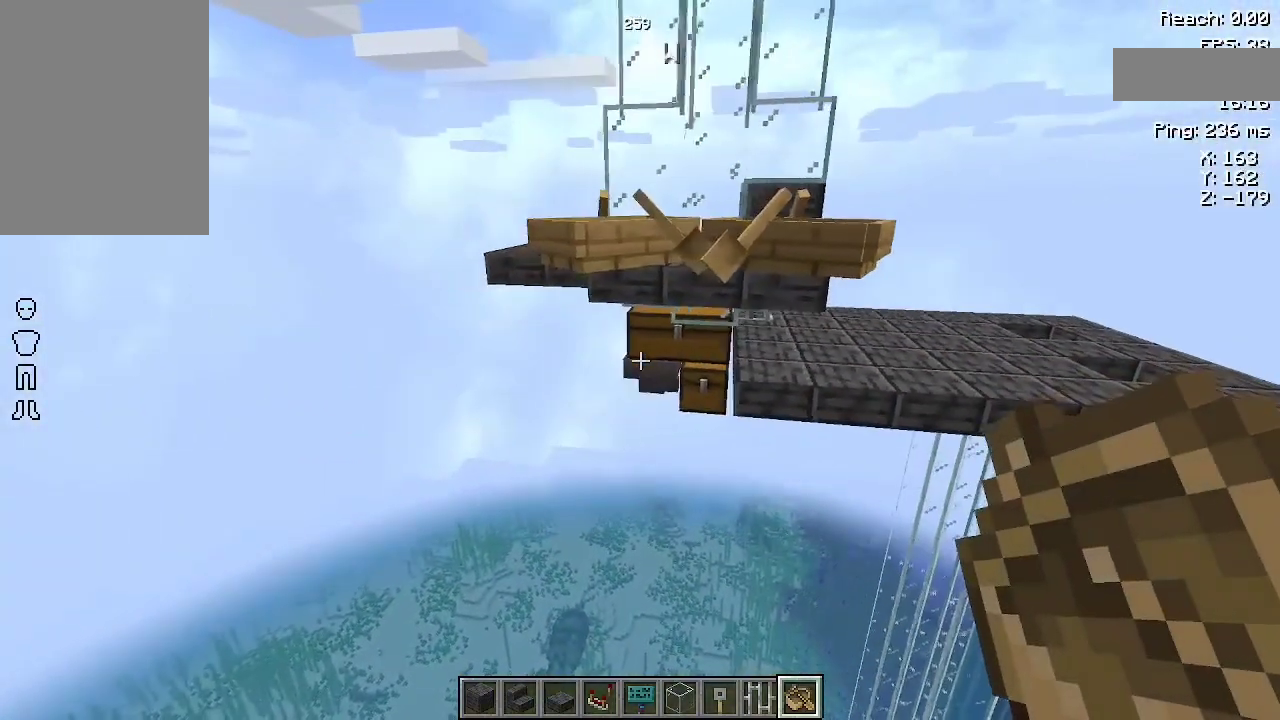
{"keys": [], "mouse": [], "events": []}
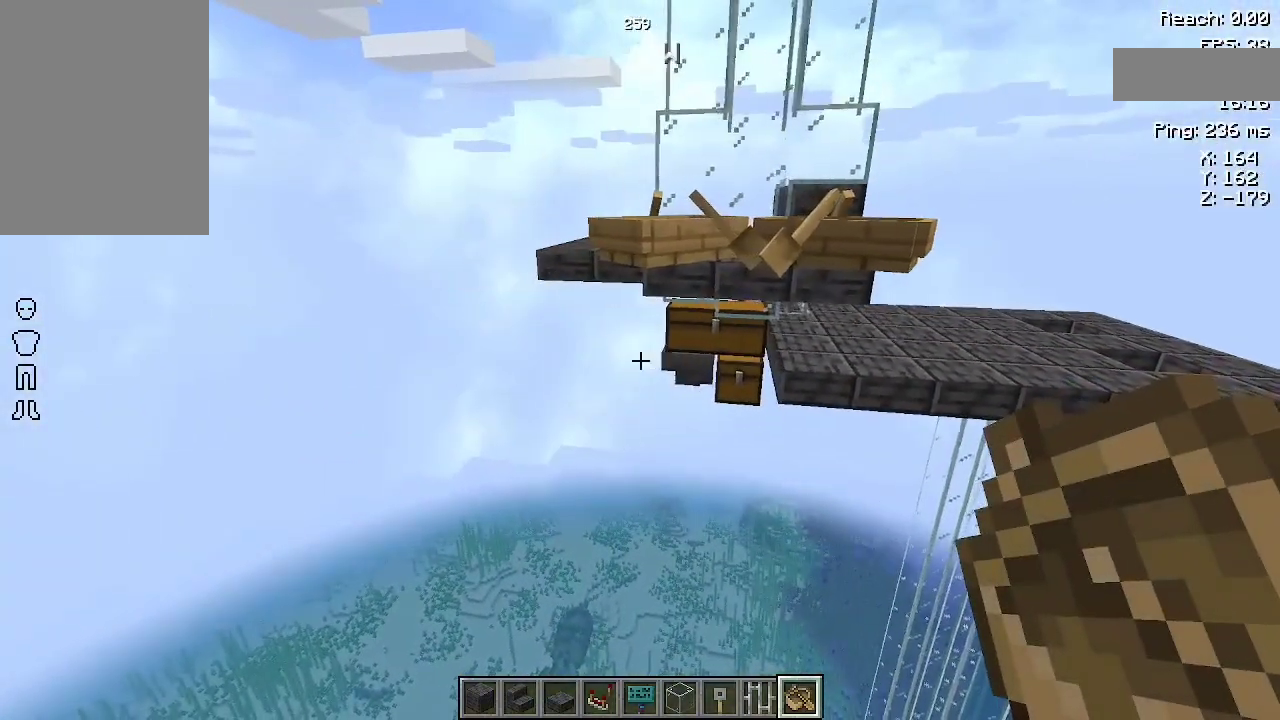
{"keys": [], "mouse": [], "events": []}
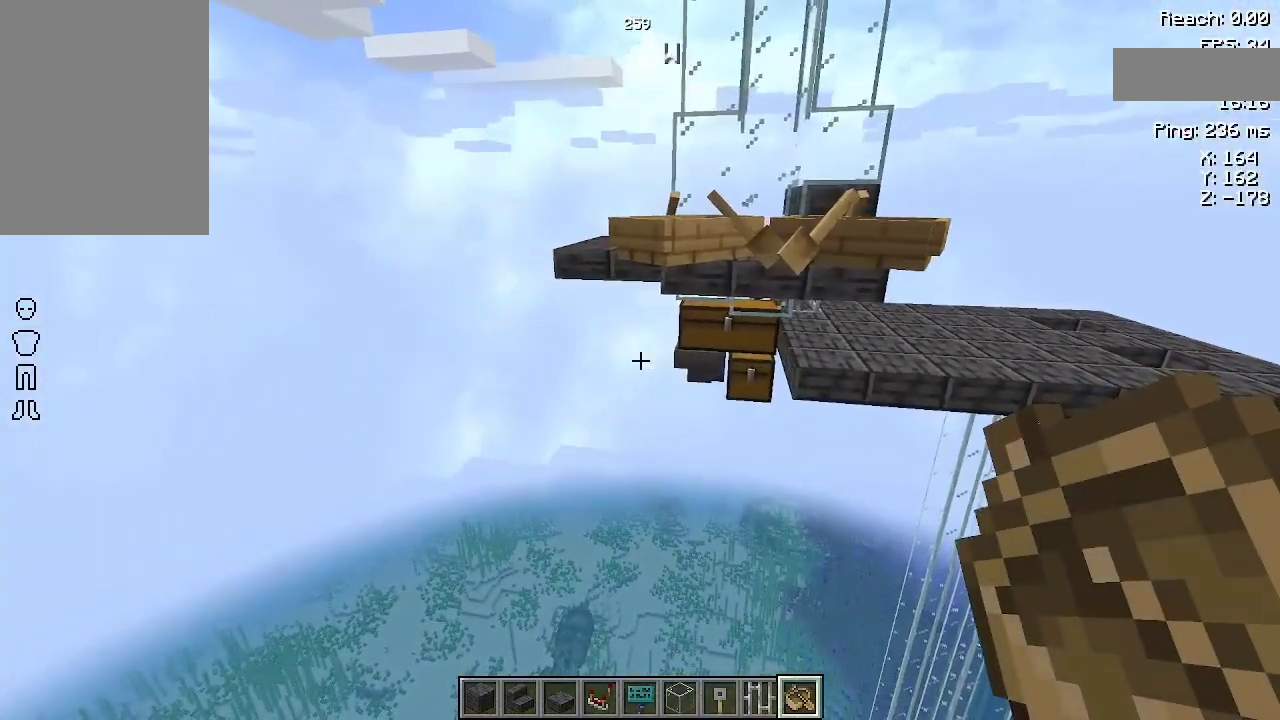
{"keys": [], "mouse": [], "events": []}